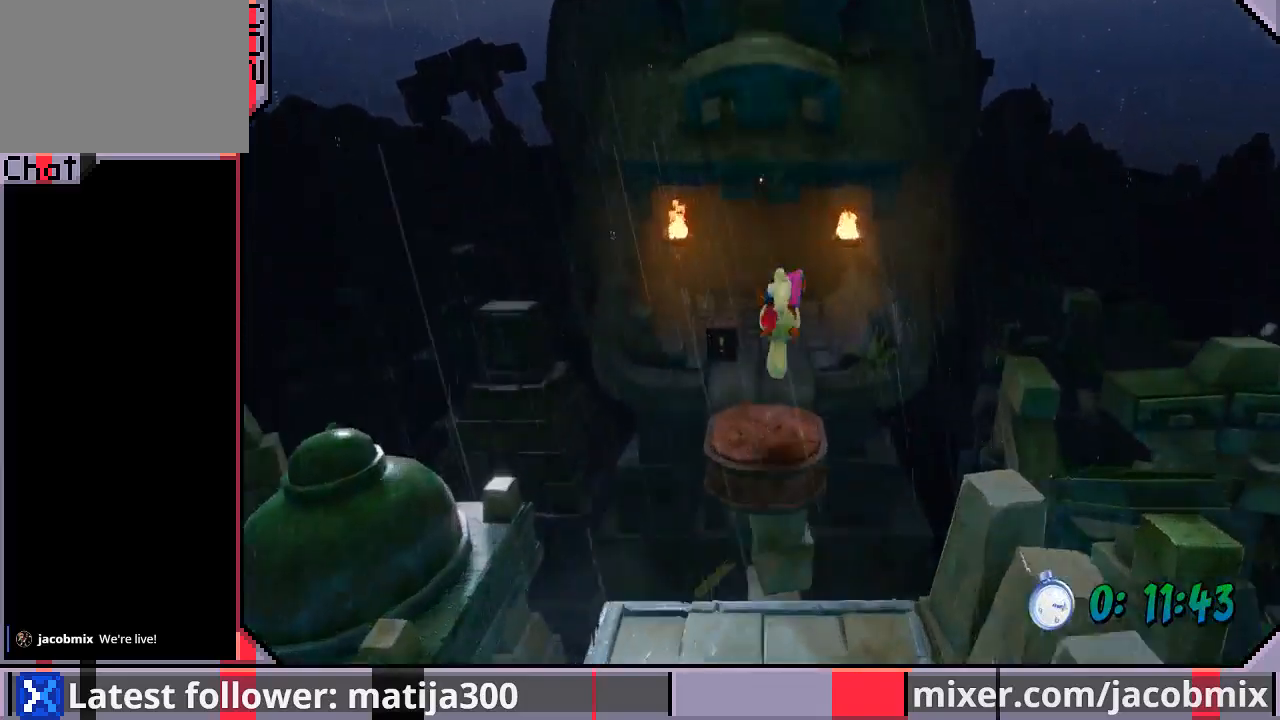
Gameplay with a controller (PlayStation layout); each line is a JSON object with the inputs held at the frame after it (dt_ms = milliseconds from this image to that frame). "events" lists button and stick changes between this image and that frame as [ms after this image, input, new state], when the widget could be followed in between. Not read: L2 R1 R2.
{"dt_ms": 500, "buttons": ["DPAD_UP"], "left_stick": "center", "right_stick": "center", "events": [[200, "CROSS", "down"], [467, "CROSS", "up"]]}
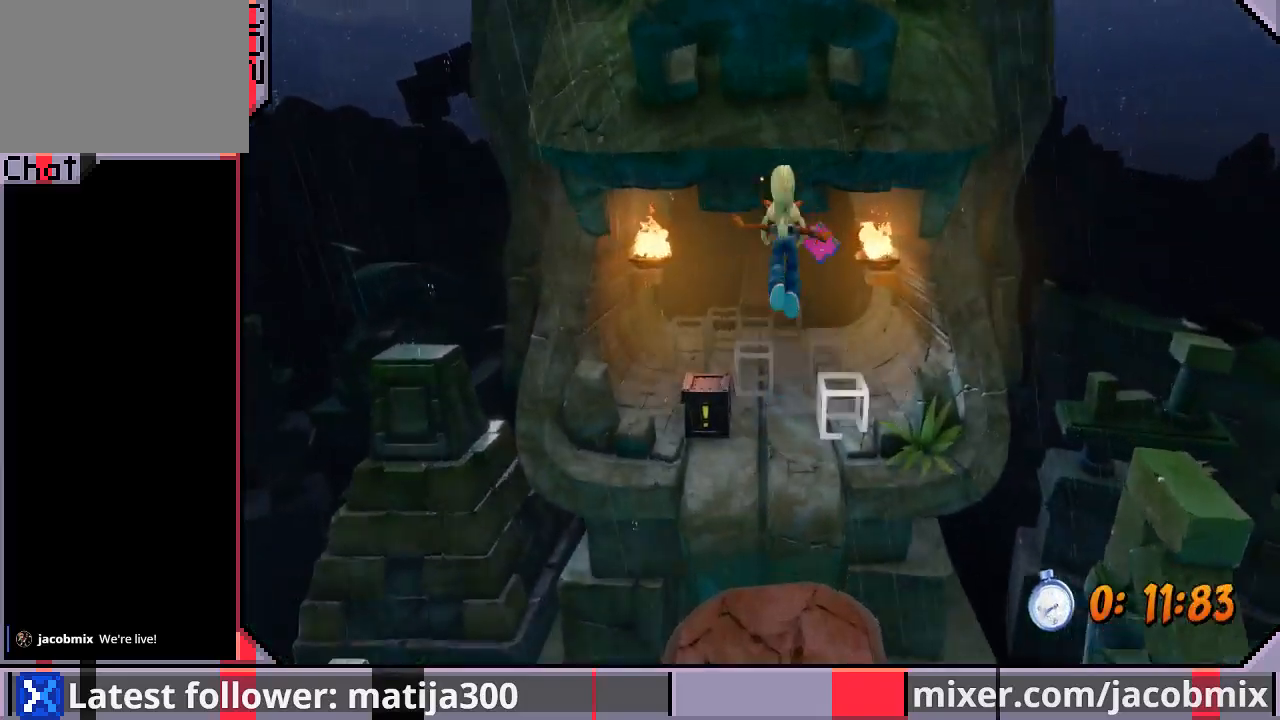
{"dt_ms": 500, "buttons": ["DPAD_UP", "DPAD_RIGHT"], "left_stick": "center", "right_stick": "center", "events": [[67, "DPAD_LEFT", "down"], [167, "DPAD_LEFT", "up"], [500, "DPAD_RIGHT", "down"]]}
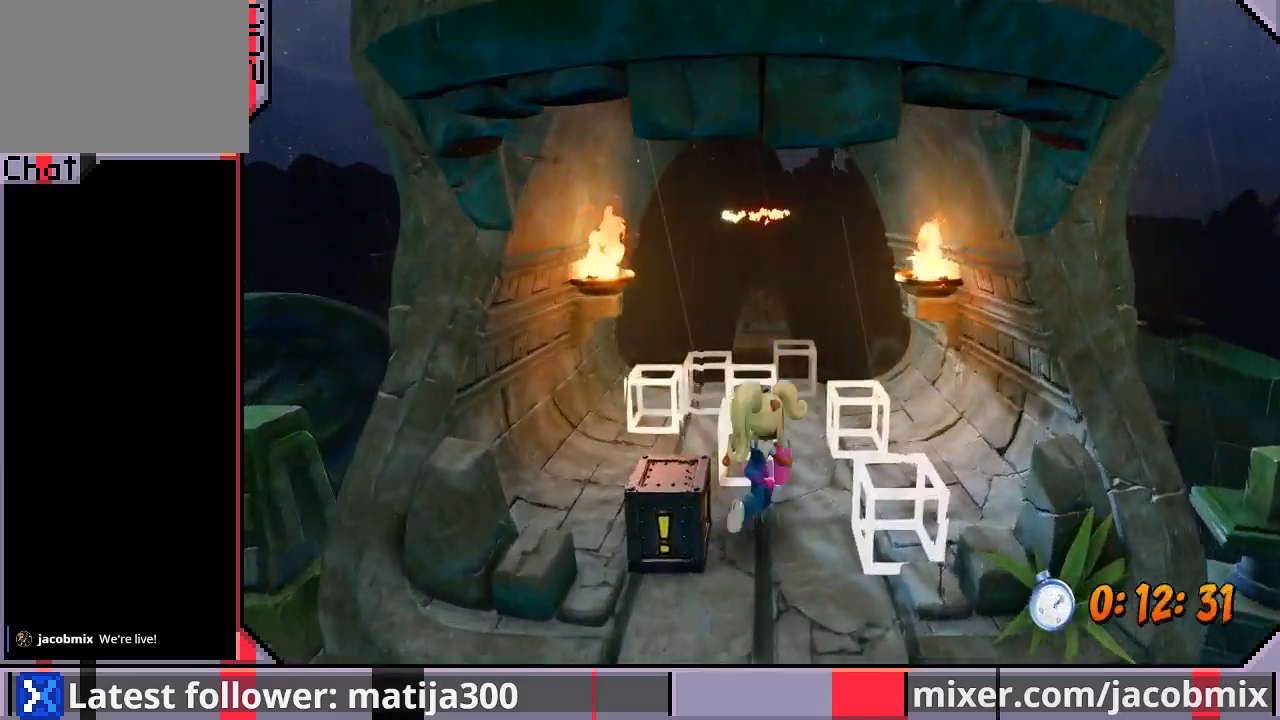
{"dt_ms": 500, "buttons": ["DPAD_UP"], "left_stick": "center", "right_stick": "center", "events": [[33, "DPAD_RIGHT", "up"]]}
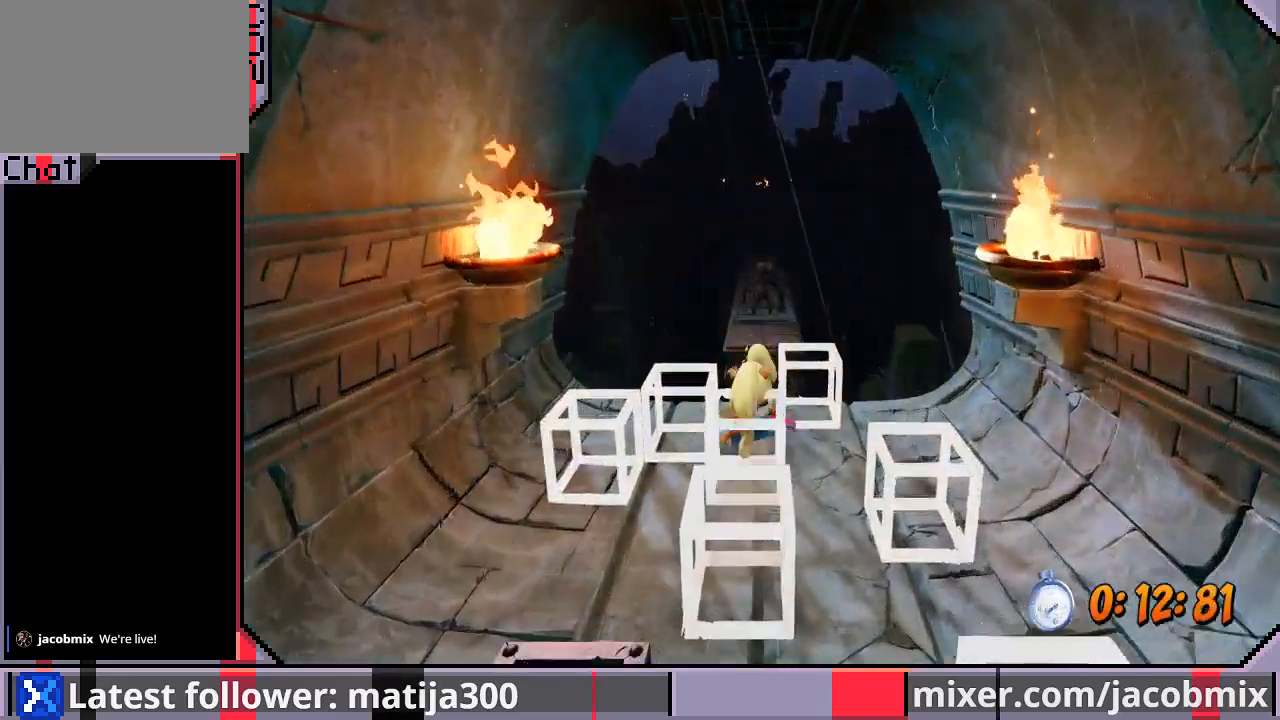
{"dt_ms": 500, "buttons": ["DPAD_UP"], "left_stick": "center", "right_stick": "center", "events": [[100, "CROSS", "down"], [367, "CROSS", "up"]]}
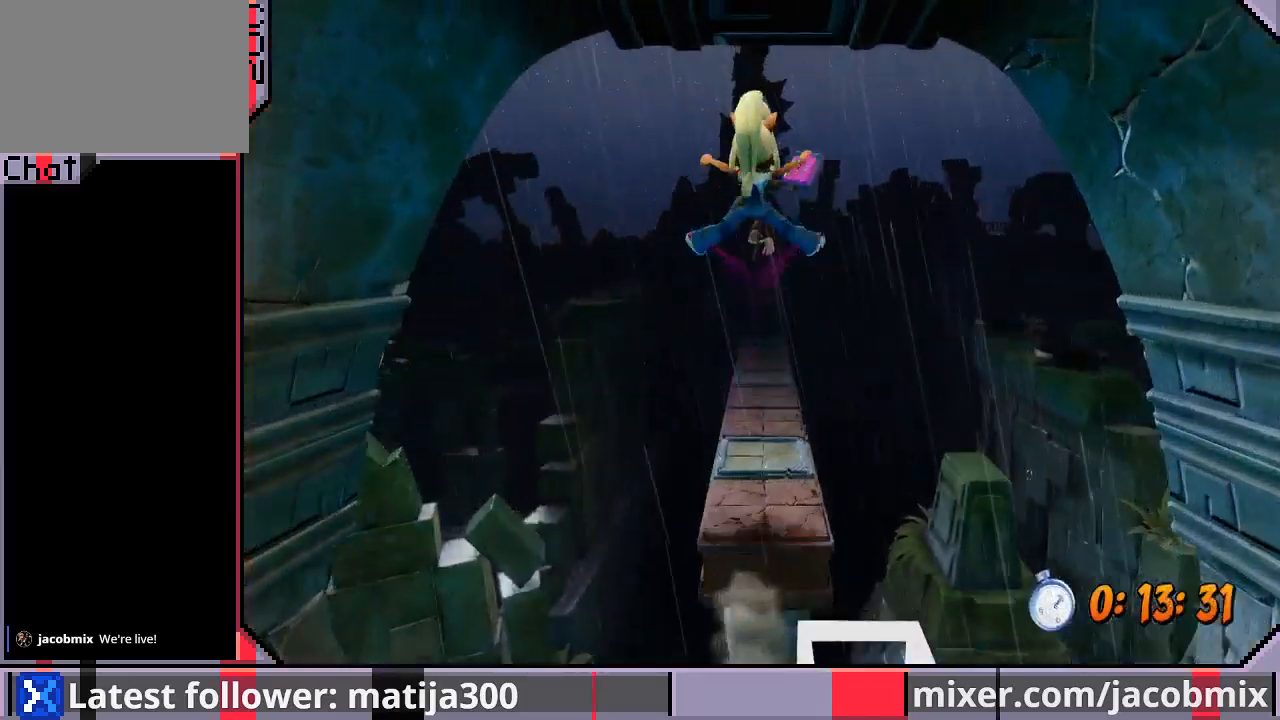
{"dt_ms": 500, "buttons": ["DPAD_UP"], "left_stick": "center", "right_stick": "center", "events": []}
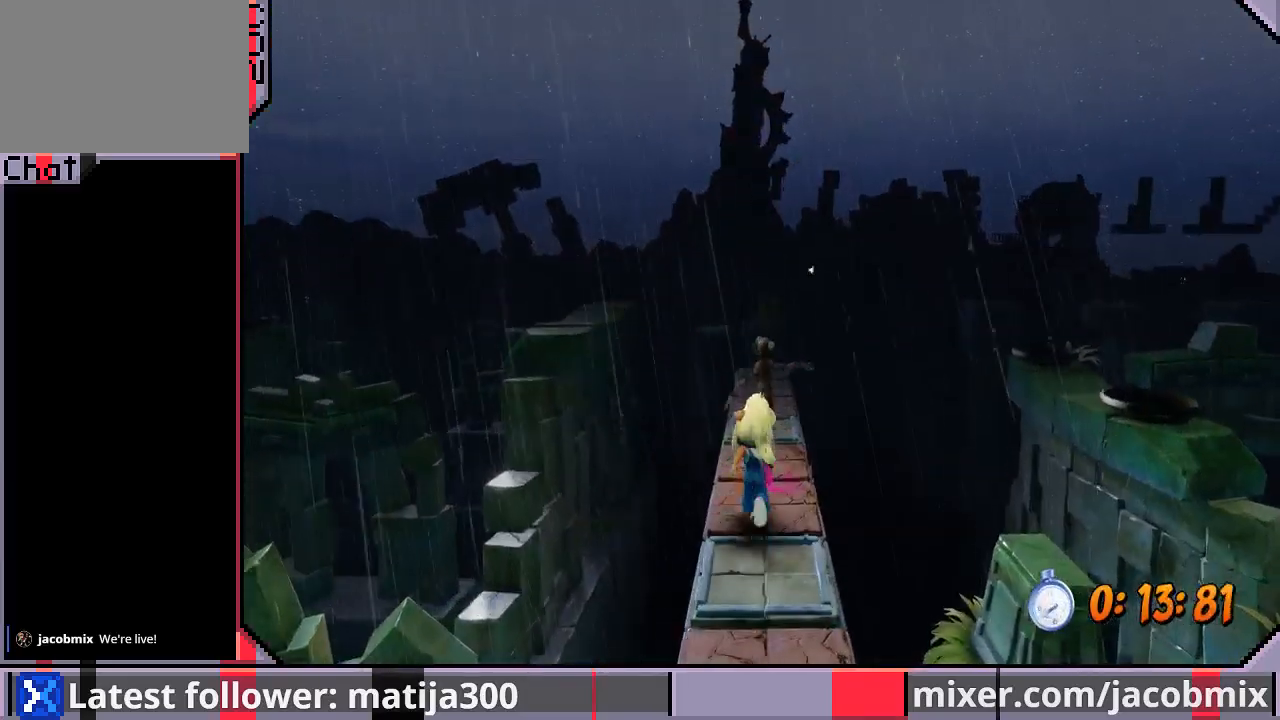
{"dt_ms": 500, "buttons": ["SQUARE", "DPAD_UP"], "left_stick": "center", "right_stick": "center", "events": [[367, "SQUARE", "down"]]}
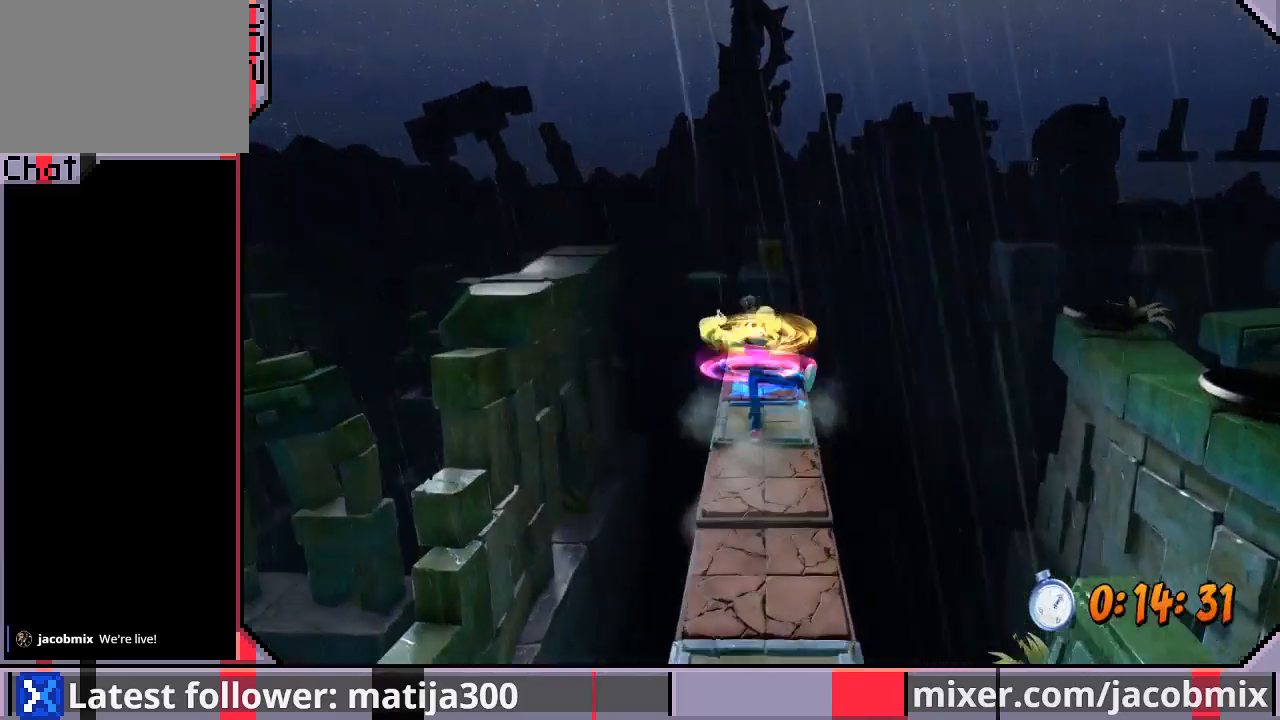
{"dt_ms": 500, "buttons": ["DPAD_UP"], "left_stick": "center", "right_stick": "center", "events": [[133, "SQUARE", "up"]]}
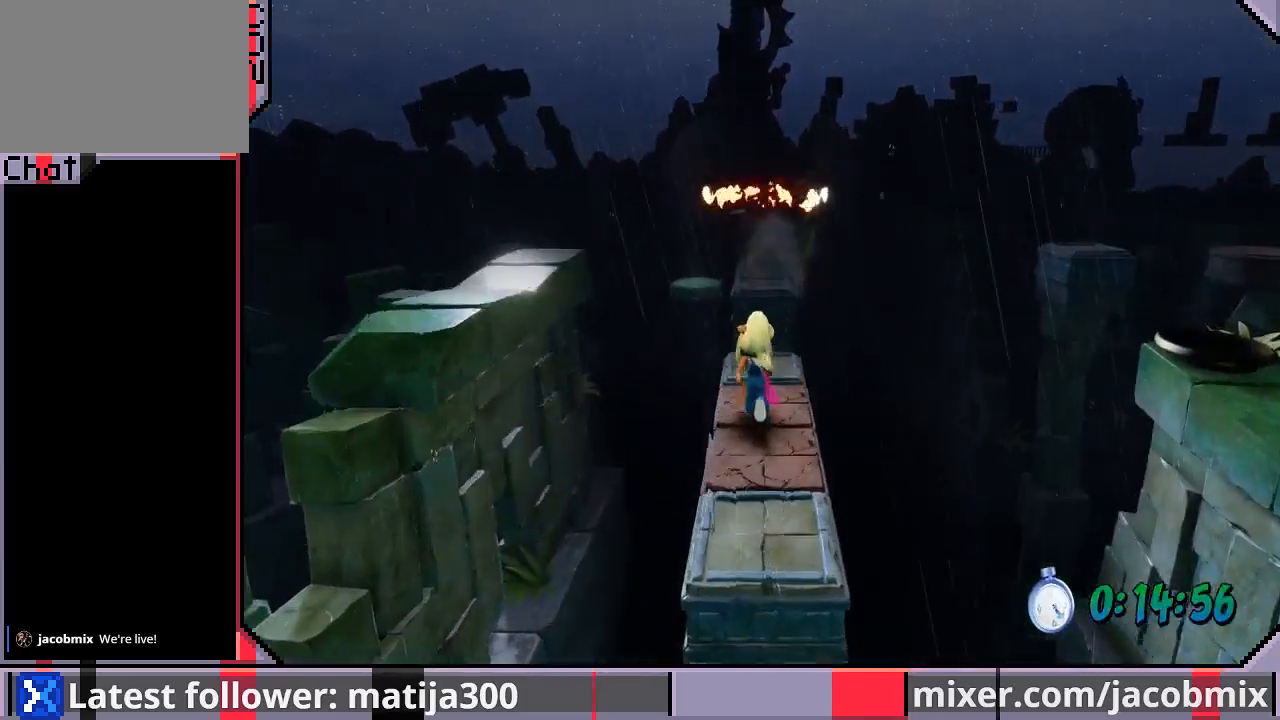
{"dt_ms": 500, "buttons": ["CROSS", "DPAD_UP"], "left_stick": "center", "right_stick": "center", "events": [[233, "CROSS", "down"]]}
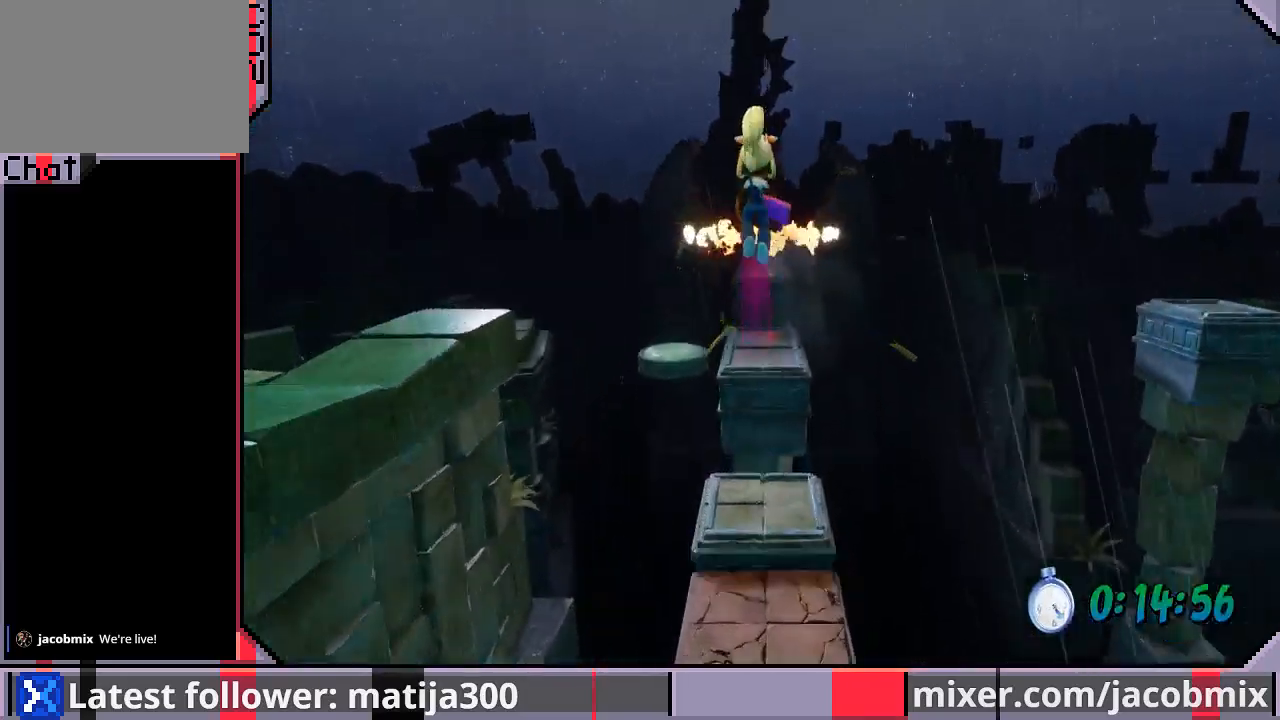
{"dt_ms": 500, "buttons": ["DPAD_UP"], "left_stick": "center", "right_stick": "center", "events": [[167, "CROSS", "up"]]}
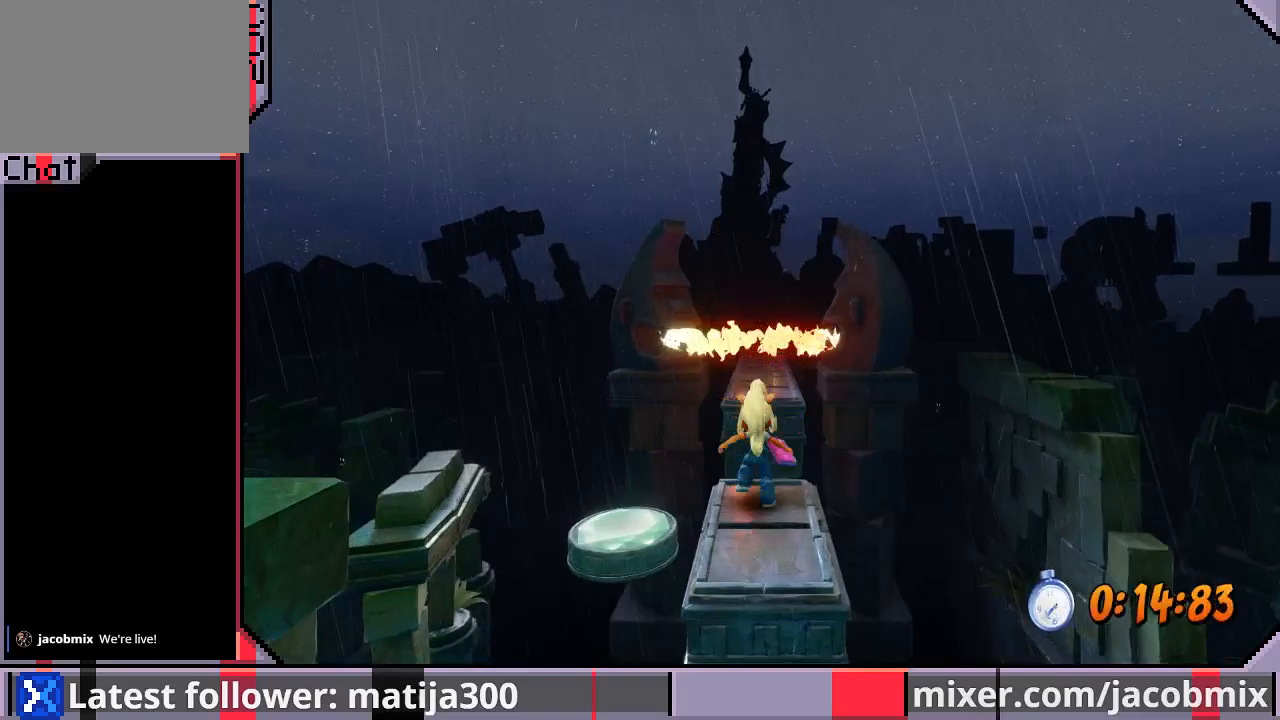
{"dt_ms": 500, "buttons": ["CROSS", "SQUARE", "DPAD_UP"], "left_stick": "center", "right_stick": "center", "events": [[100, "CROSS", "down"], [167, "SQUARE", "down"]]}
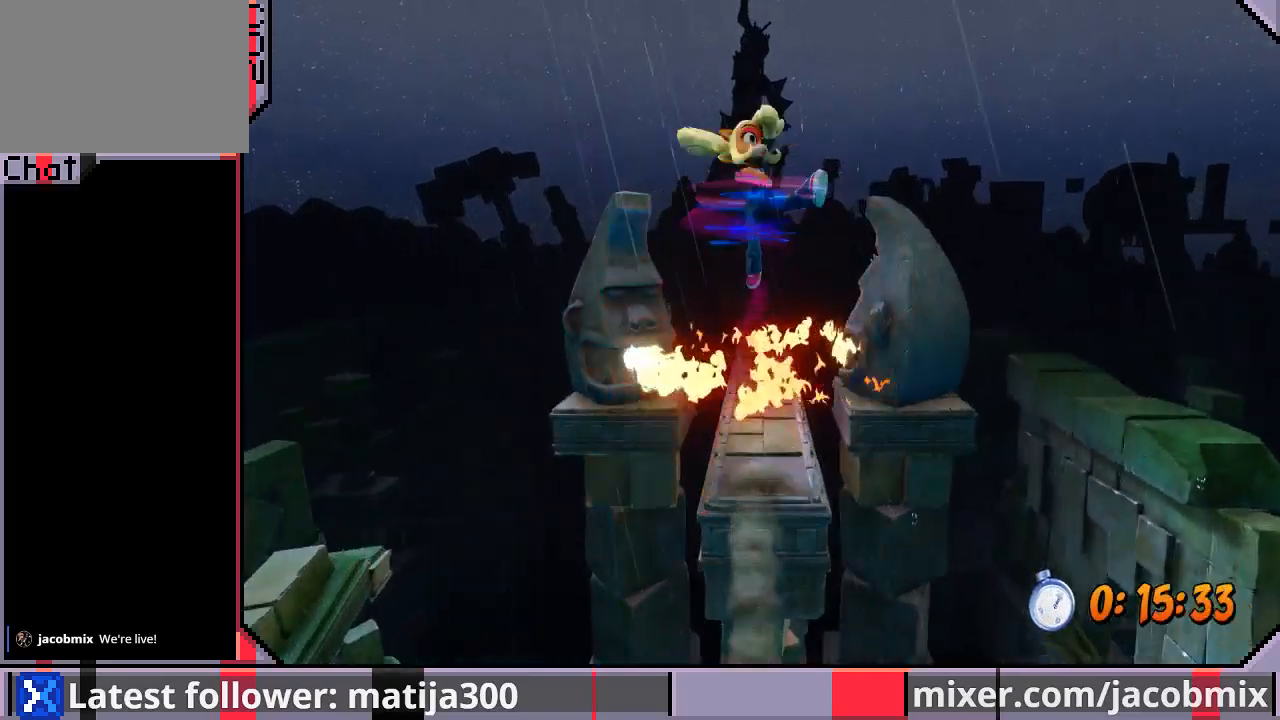
{"dt_ms": 500, "buttons": ["DPAD_UP"], "left_stick": "center", "right_stick": "center", "events": [[333, "SQUARE", "up"], [400, "CROSS", "up"]]}
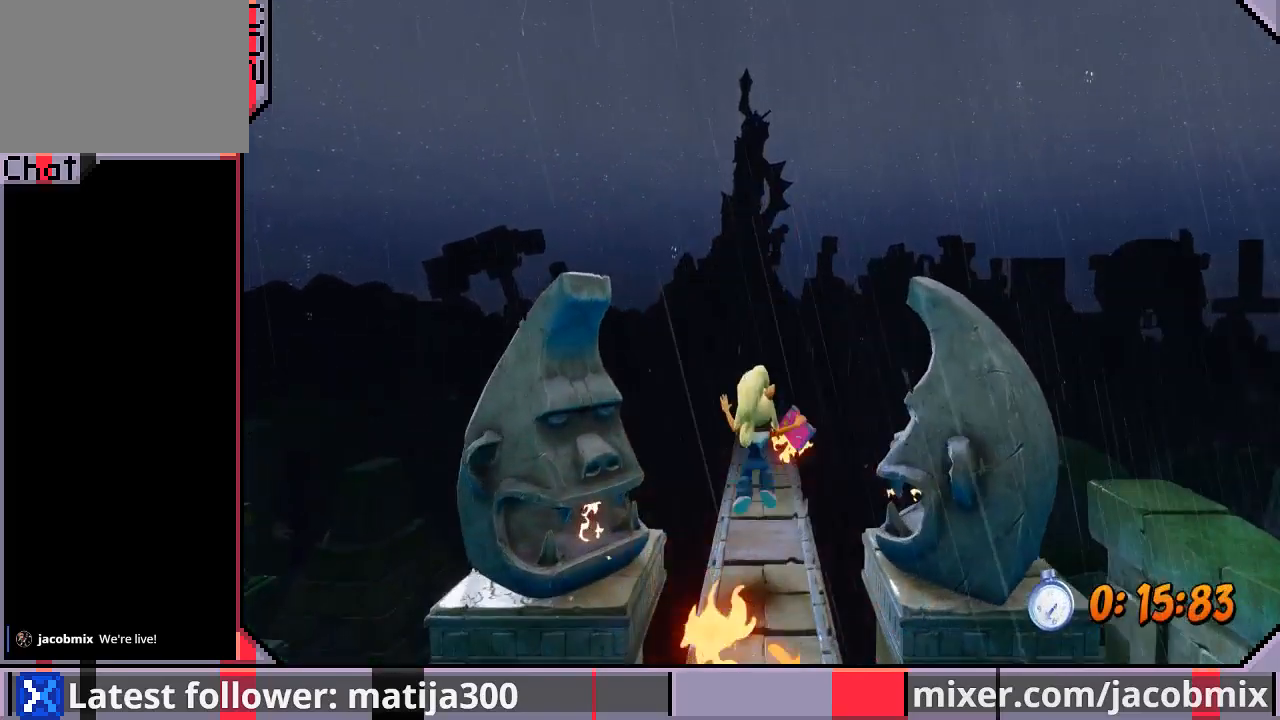
{"dt_ms": 1000, "buttons": ["DPAD_UP"], "left_stick": "center", "right_stick": "center"}
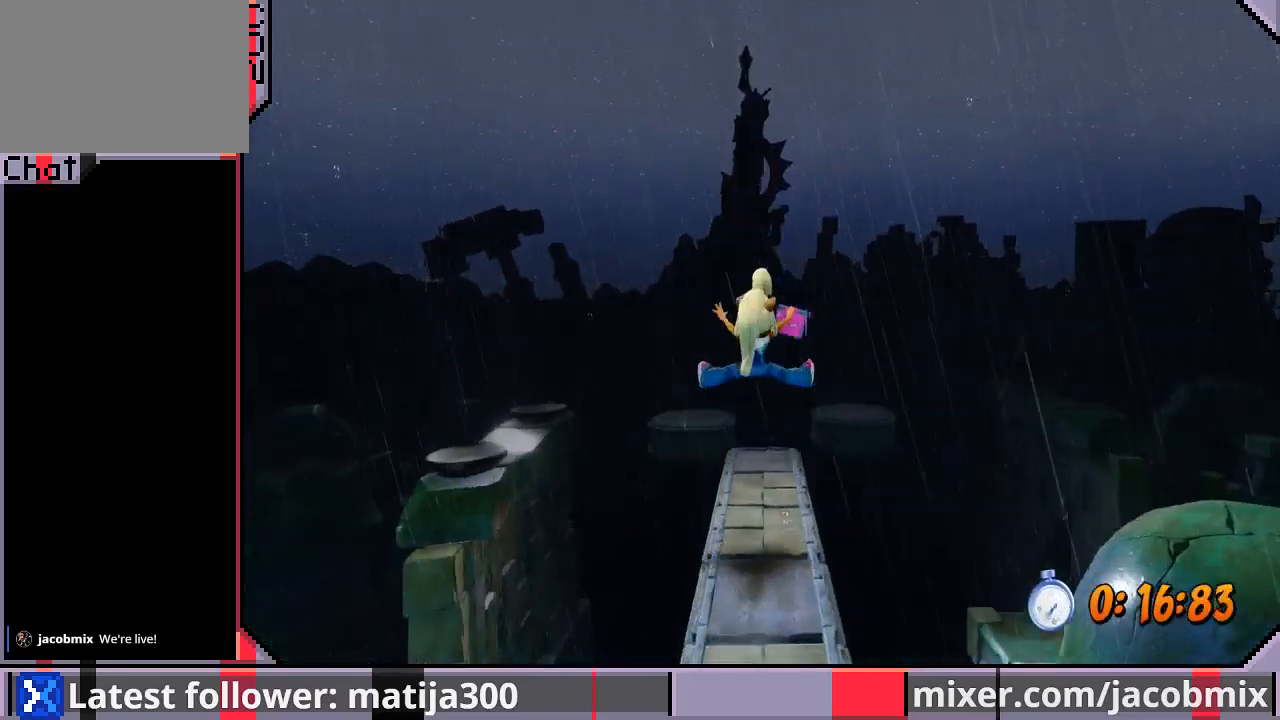
{"dt_ms": 500, "buttons": ["CROSS", "DPAD_UP"], "left_stick": "center", "right_stick": "center", "events": [[333, "CROSS", "down"]]}
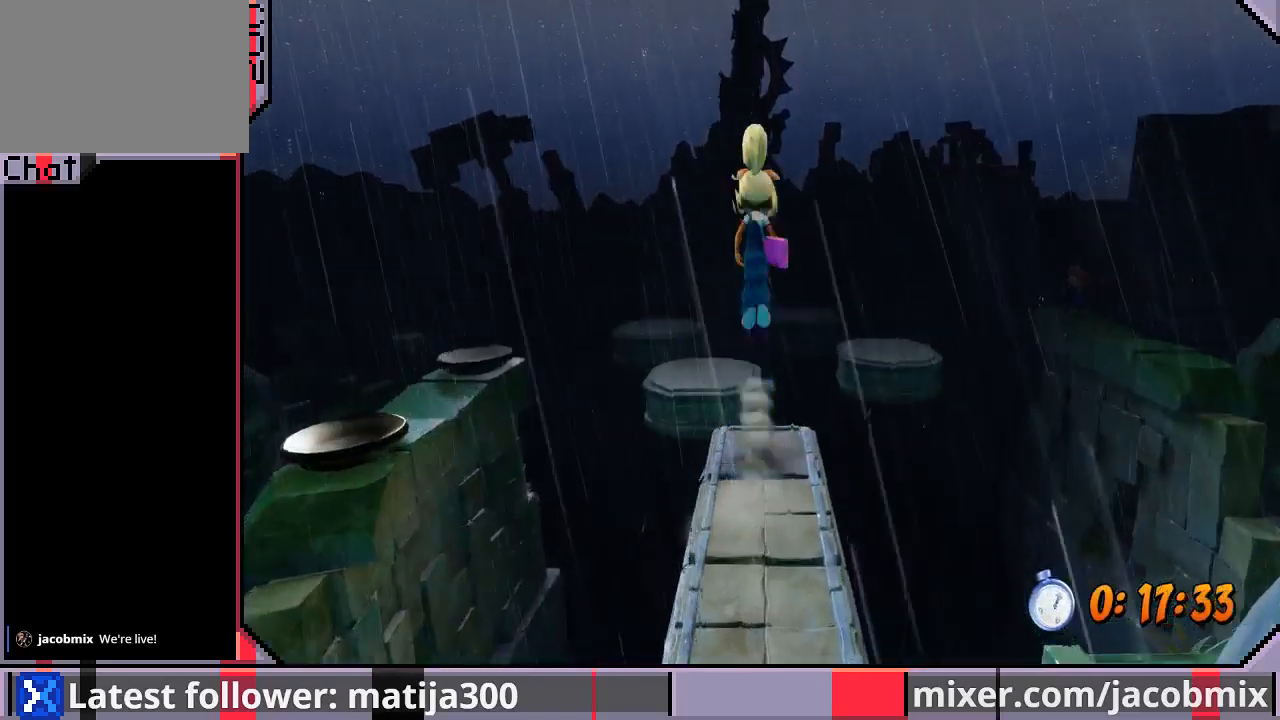
{"dt_ms": 500, "buttons": ["DPAD_UP"], "left_stick": "center", "right_stick": "center", "events": [[100, "CROSS", "up"]]}
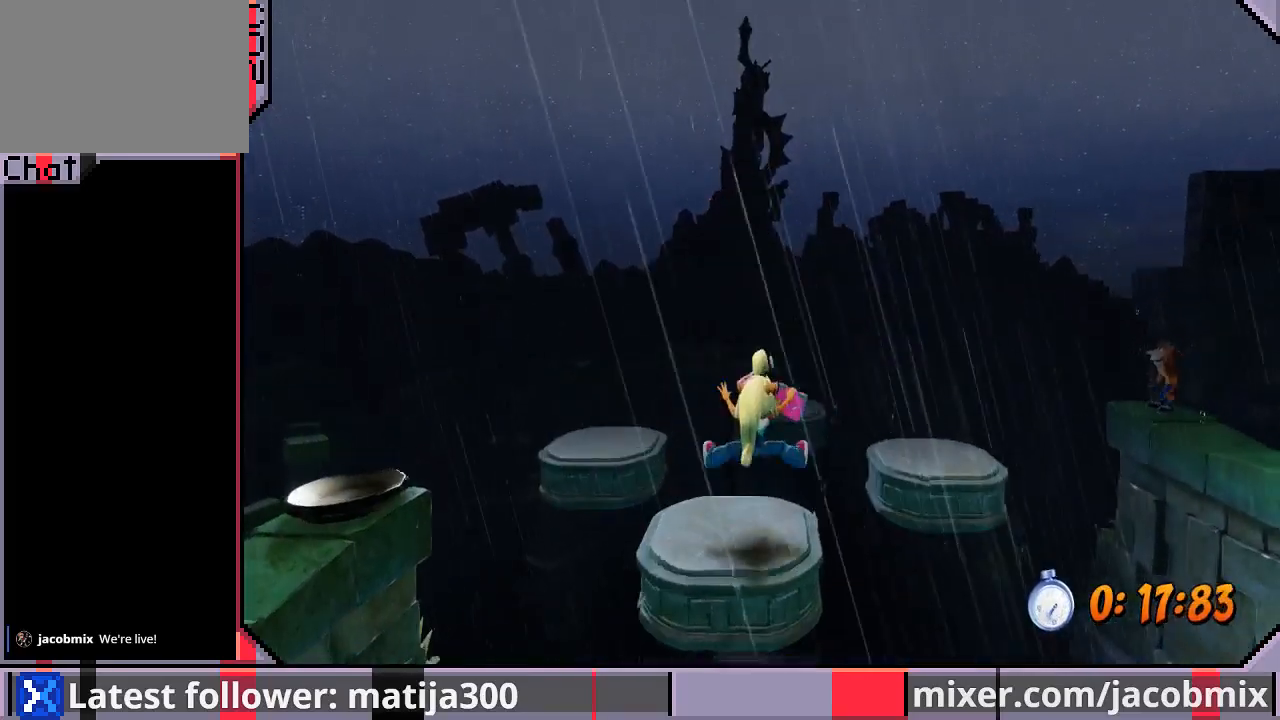
{"dt_ms": 500, "buttons": ["DPAD_UP", "DPAD_LEFT"], "left_stick": "center", "right_stick": "center", "events": [[300, "CROSS", "down"], [467, "DPAD_LEFT", "down"], [500, "CROSS", "up"]]}
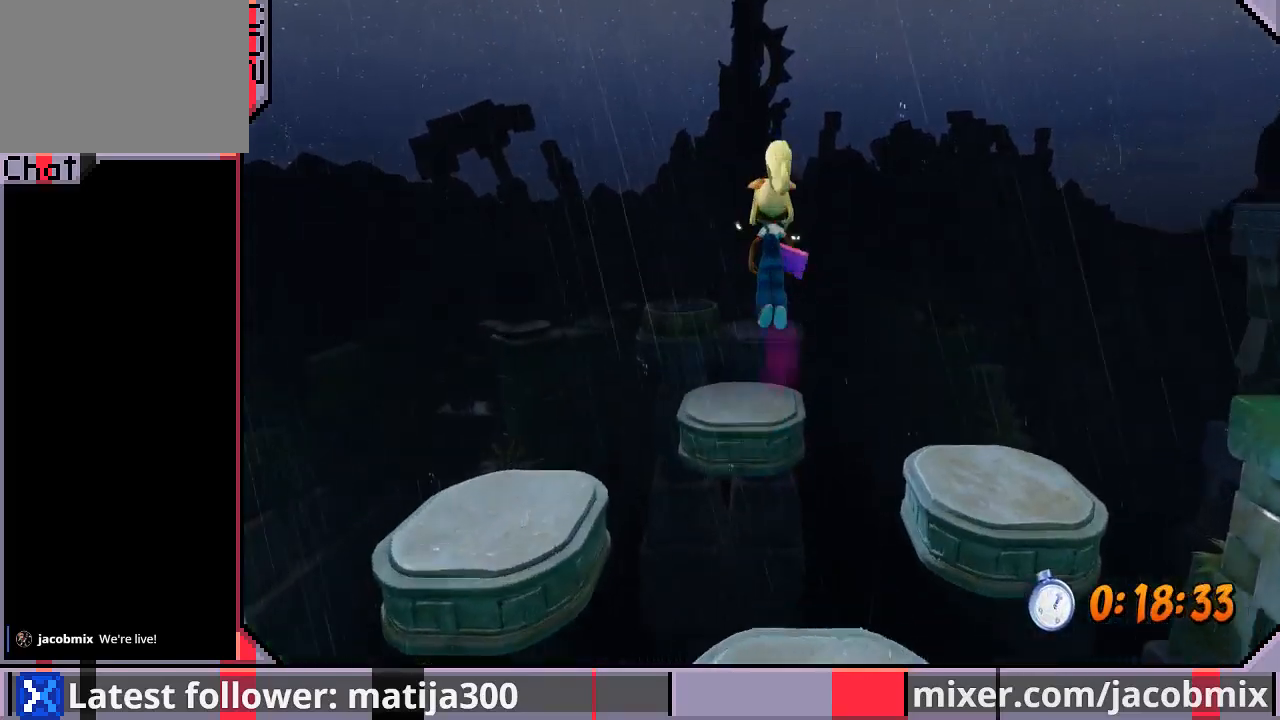
{"dt_ms": 500, "buttons": ["DPAD_UP"], "left_stick": "center", "right_stick": "center", "events": [[100, "DPAD_LEFT", "up"], [267, "DPAD_LEFT", "down"], [367, "DPAD_LEFT", "up"]]}
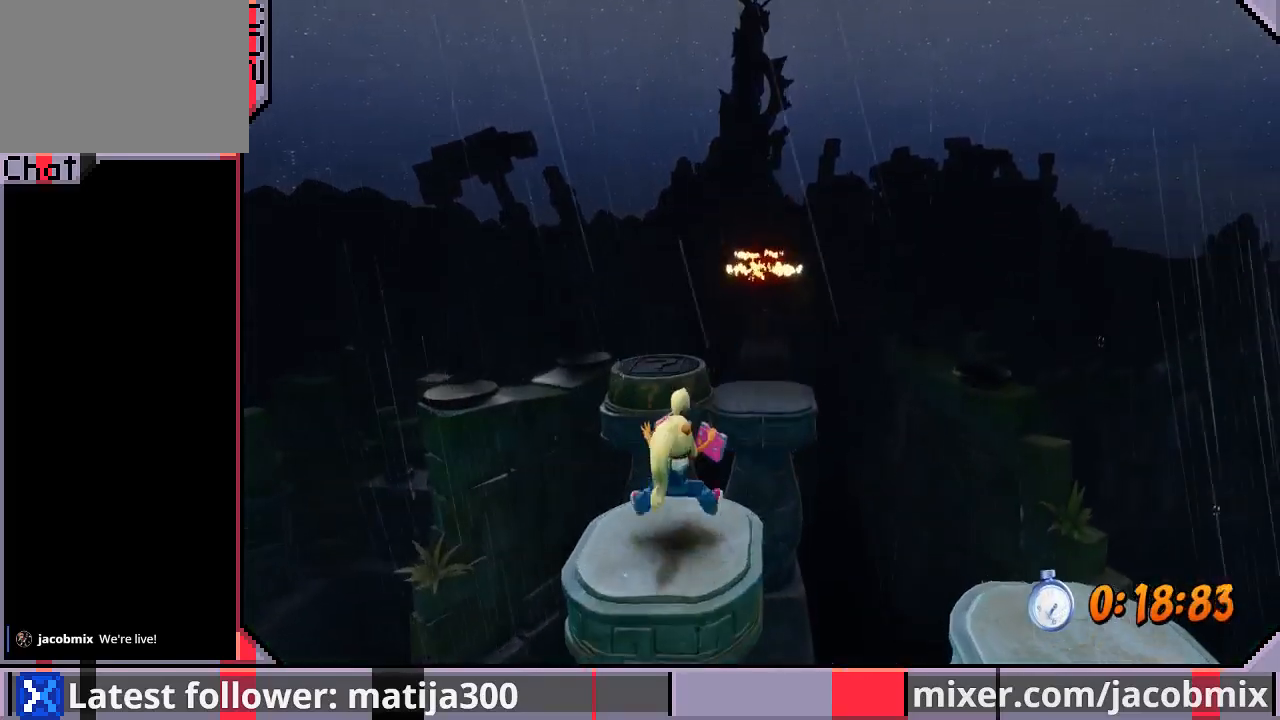
{"dt_ms": 500, "buttons": ["DPAD_UP"], "left_stick": "center", "right_stick": "center", "events": [[133, "CROSS", "down"], [167, "DPAD_RIGHT", "down"], [300, "CROSS", "up"], [400, "DPAD_RIGHT", "up"]]}
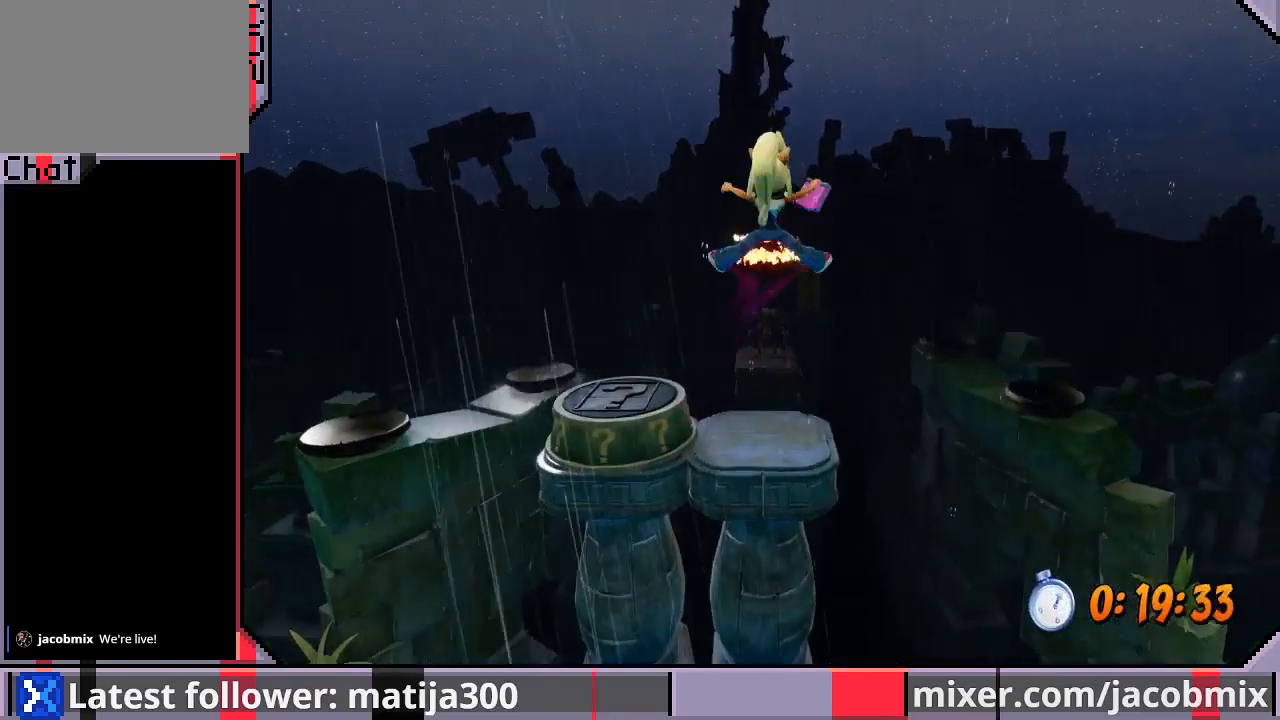
{"dt_ms": 500, "buttons": ["CROSS", "DPAD_UP"], "left_stick": "center", "right_stick": "center", "events": [[467, "CROSS", "down"]]}
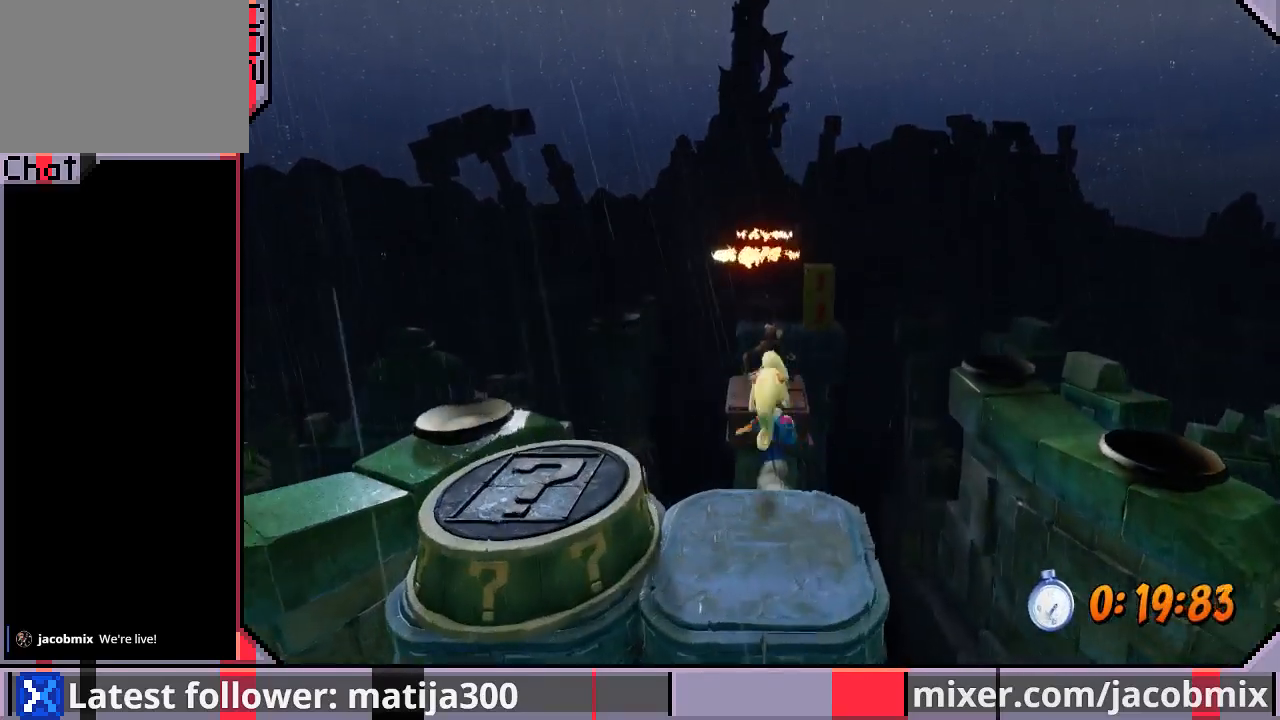
{"dt_ms": 500, "buttons": [], "left_stick": "center", "right_stick": "center", "events": [[133, "CROSS", "up"], [433, "DPAD_UP", "up"]]}
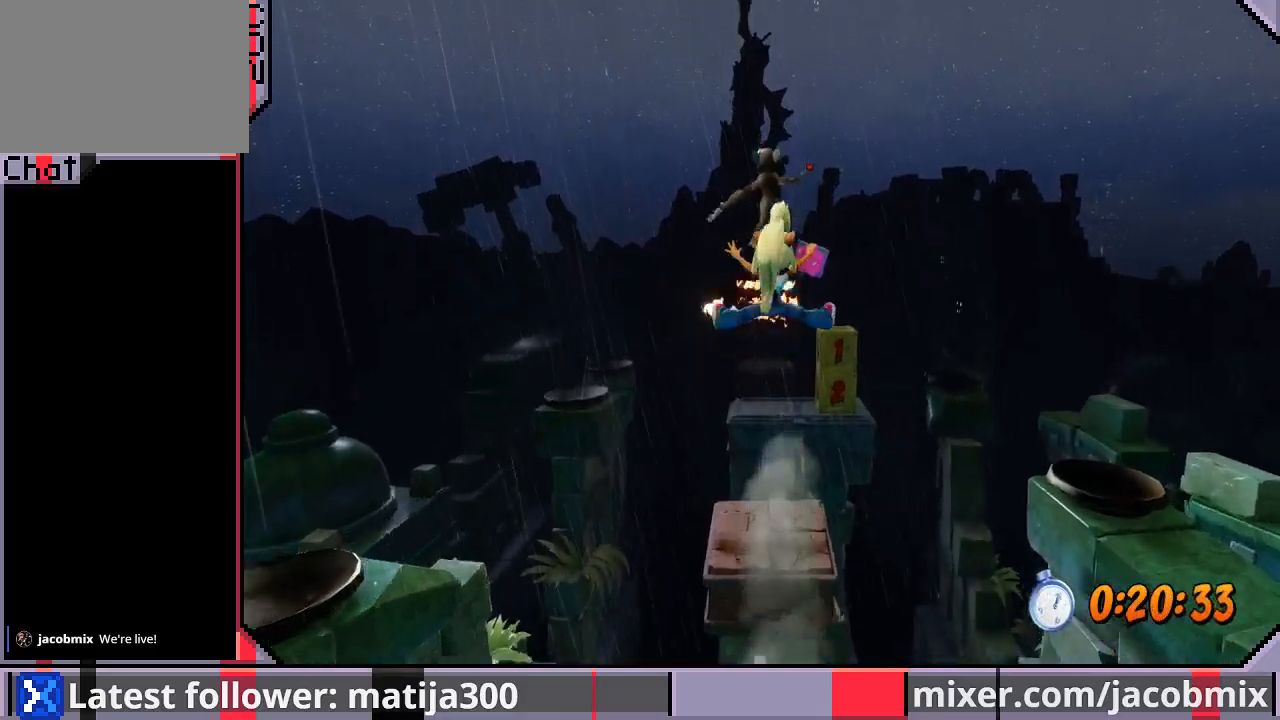
{"dt_ms": 500, "buttons": ["CROSS", "DPAD_UP"], "left_stick": "center", "right_stick": "center", "events": [[233, "DPAD_UP", "down"], [300, "CROSS", "down"], [333, "DPAD_RIGHT", "down"], [467, "DPAD_RIGHT", "up"]]}
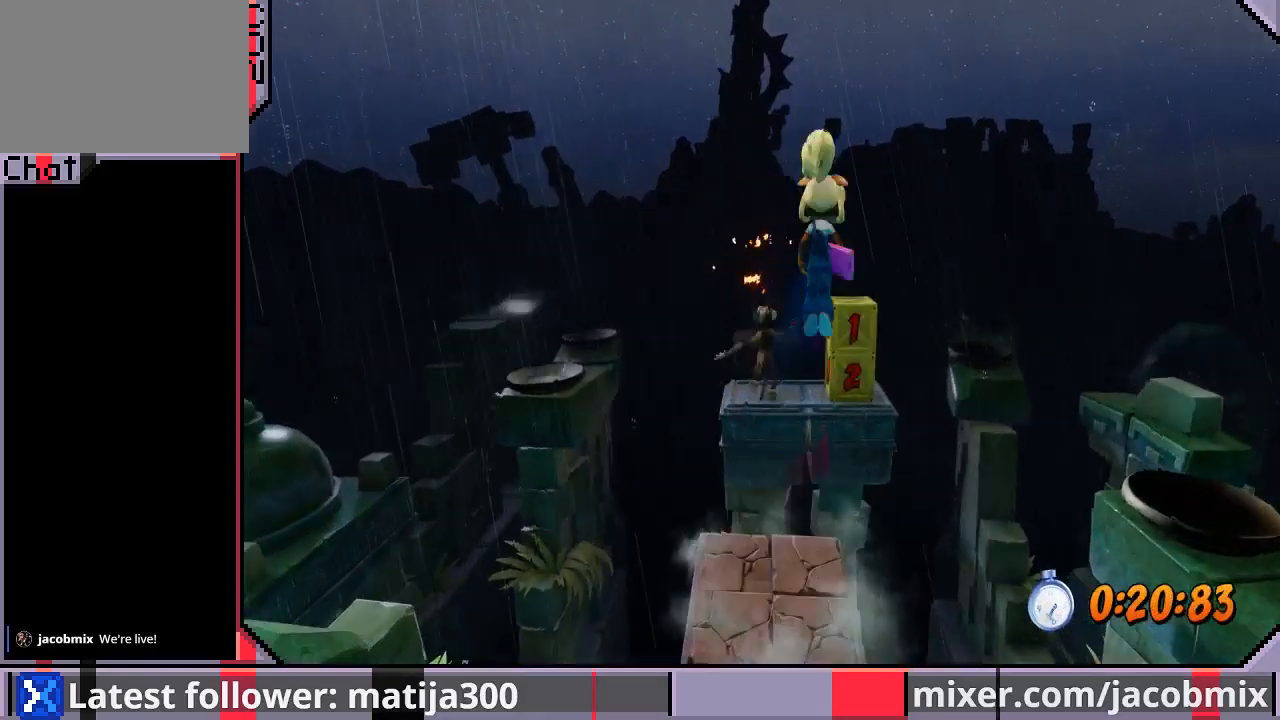
{"dt_ms": 500, "buttons": ["SQUARE"], "left_stick": "center", "right_stick": "center", "events": [[233, "CROSS", "up"], [400, "SQUARE", "down"], [433, "DPAD_UP", "up"]]}
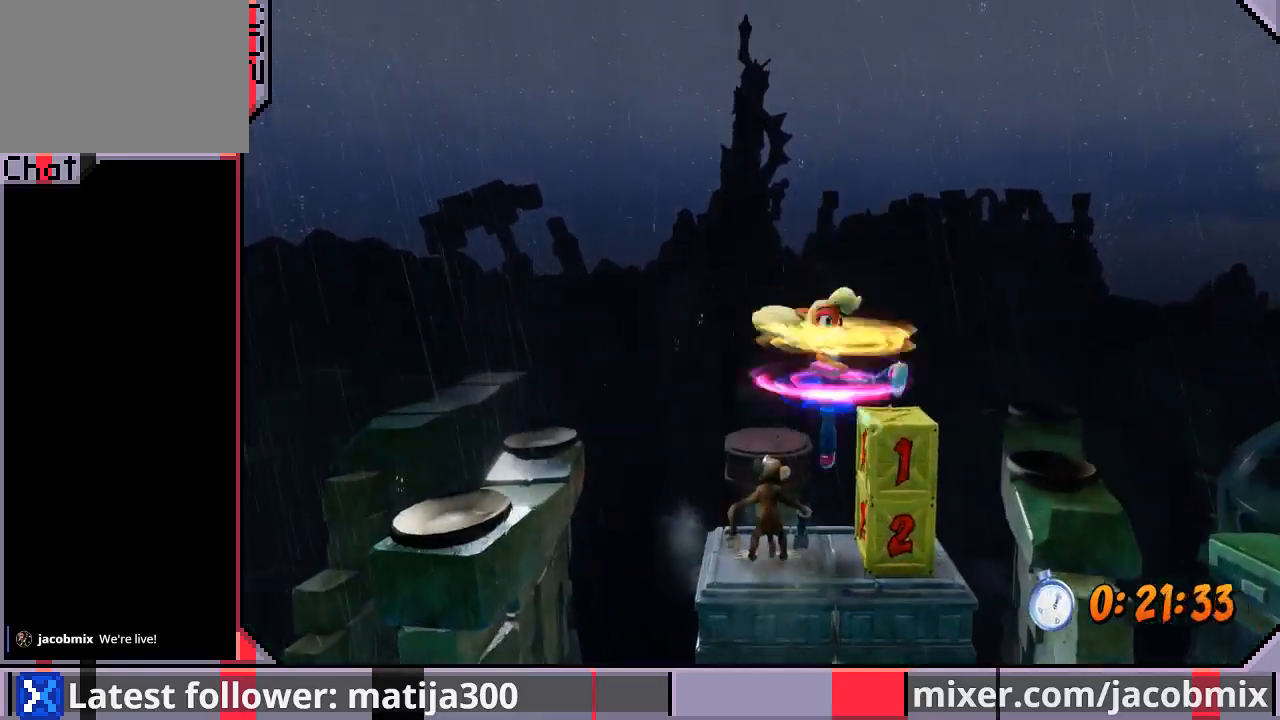
{"dt_ms": 500, "buttons": ["DPAD_UP"], "left_stick": "center", "right_stick": "center", "events": [[33, "SQUARE", "up"], [67, "SQUARE", "down"], [200, "SQUARE", "up"], [367, "DPAD_LEFT", "down"], [367, "DPAD_UP", "down"], [500, "DPAD_LEFT", "up"]]}
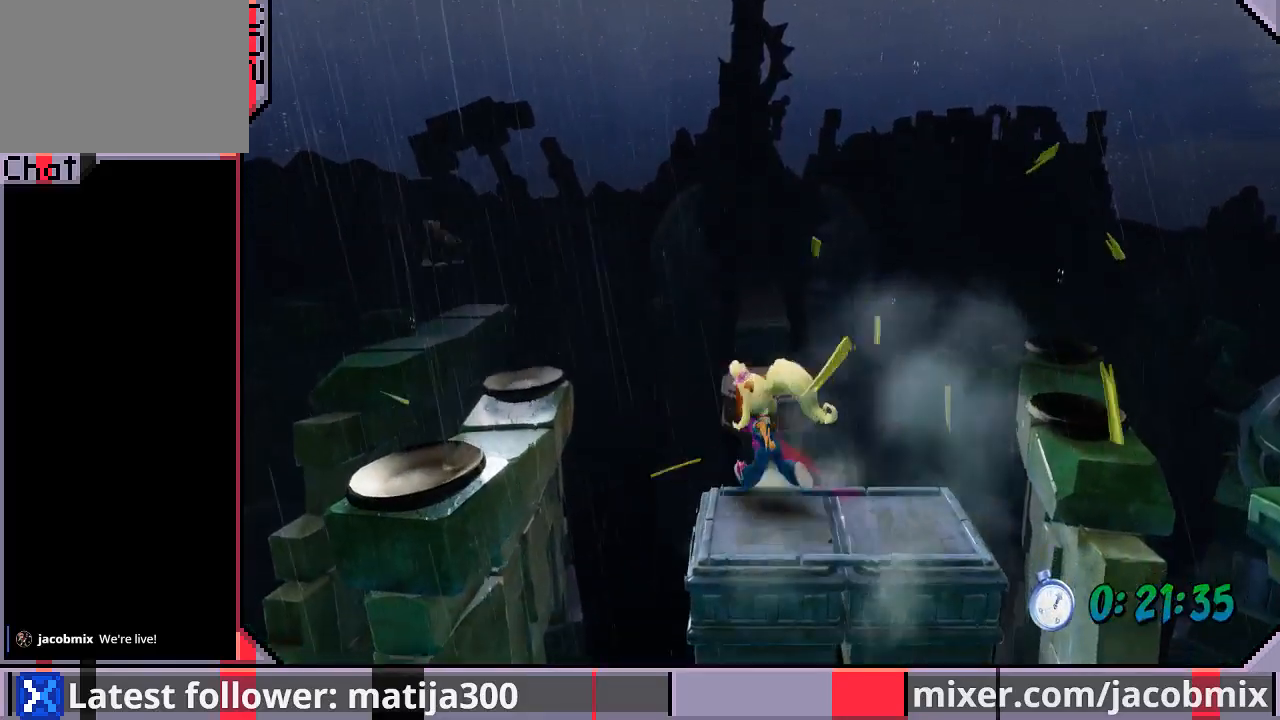
{"dt_ms": 500, "buttons": ["DPAD_UP"], "left_stick": "center", "right_stick": "center", "events": [[133, "CROSS", "down"], [300, "CROSS", "up"]]}
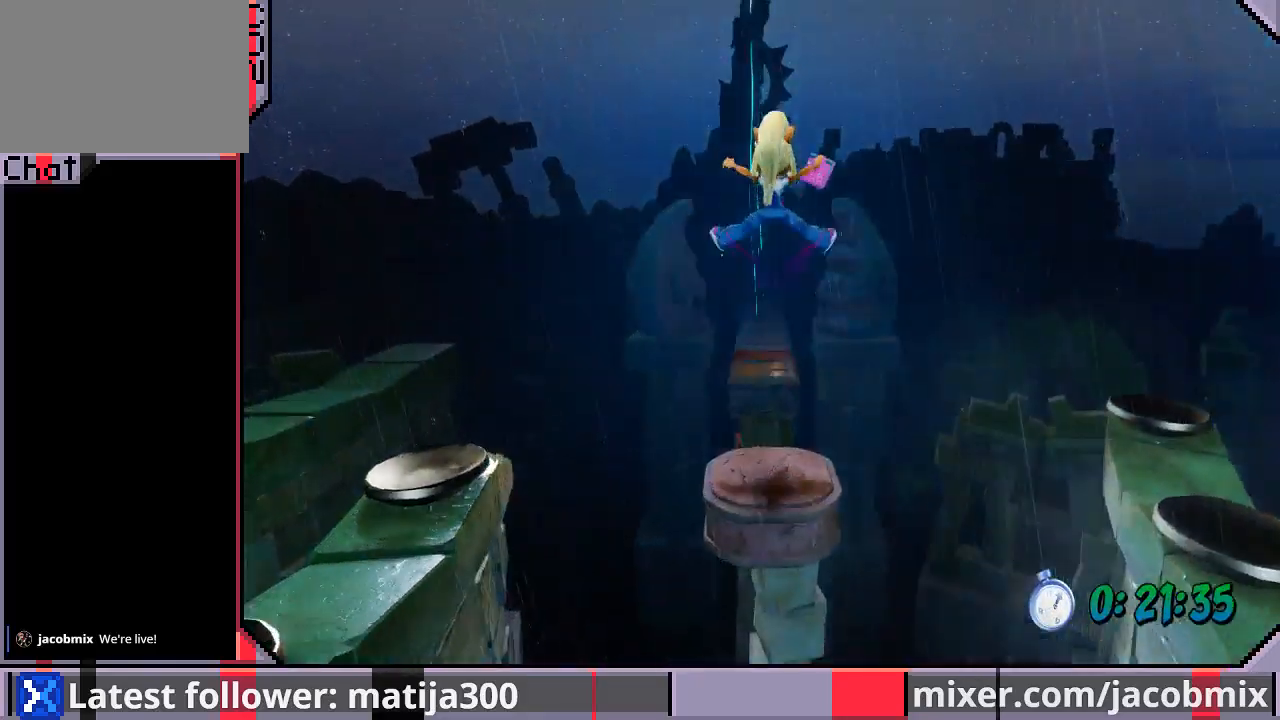
{"dt_ms": 500, "buttons": ["CROSS", "DPAD_UP"], "left_stick": "center", "right_stick": "center", "events": [[33, "DPAD_UP", "up"], [233, "DPAD_UP", "down"], [400, "CROSS", "down"]]}
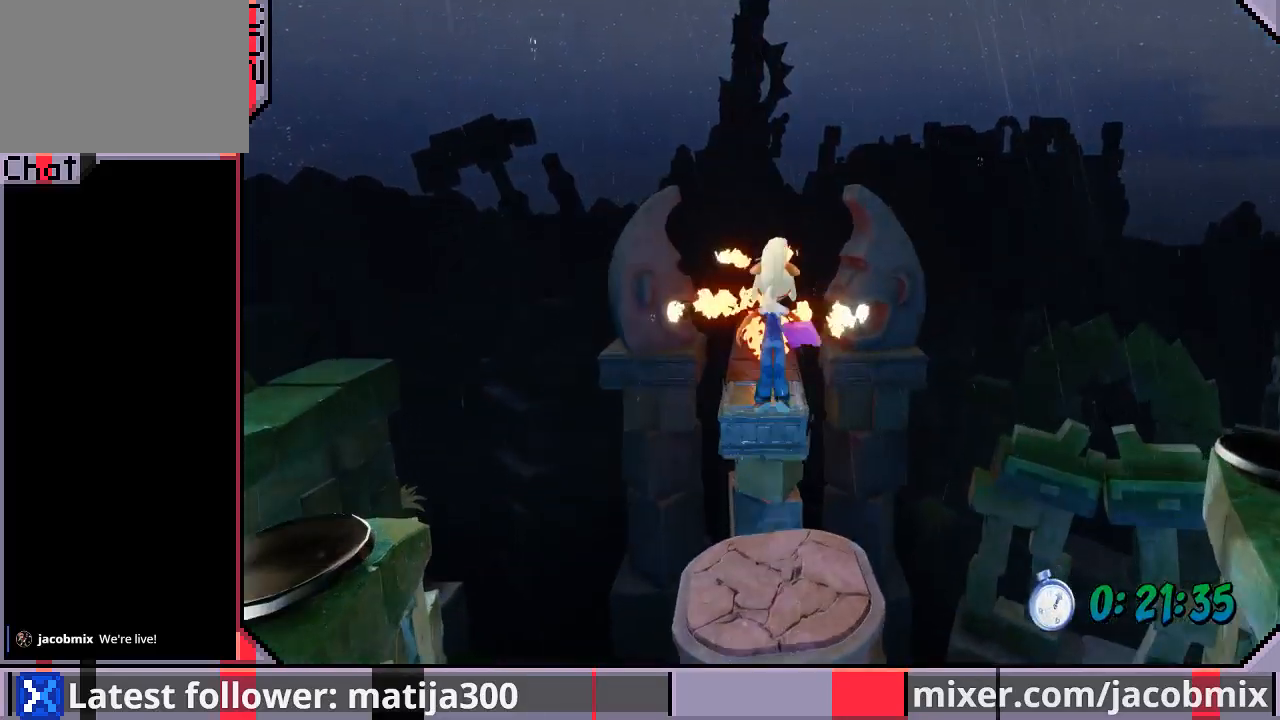
{"dt_ms": 500, "buttons": [], "left_stick": "center", "right_stick": "center", "events": [[133, "CROSS", "up"], [467, "DPAD_UP", "up"]]}
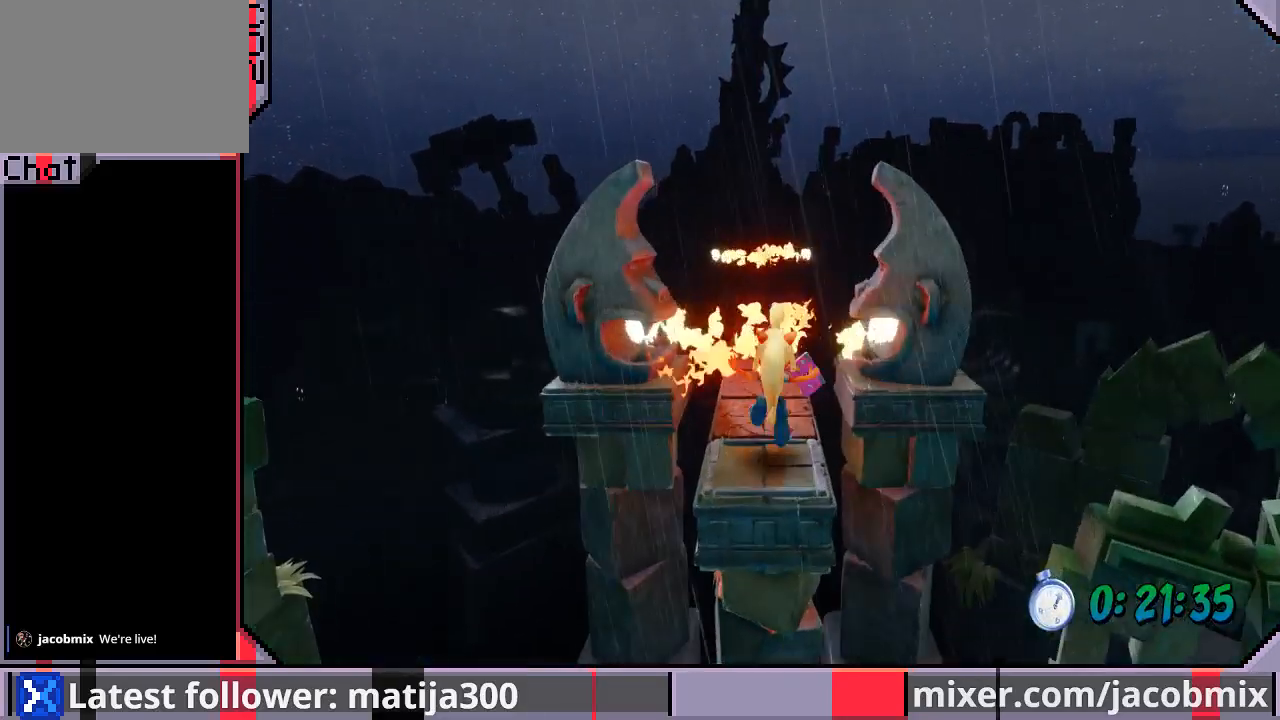
{"dt_ms": 500, "buttons": ["CROSS", "SQUARE", "DPAD_UP"], "left_stick": "center", "right_stick": "center", "events": [[167, "CROSS", "down"], [167, "DPAD_UP", "down"], [233, "SQUARE", "down"]]}
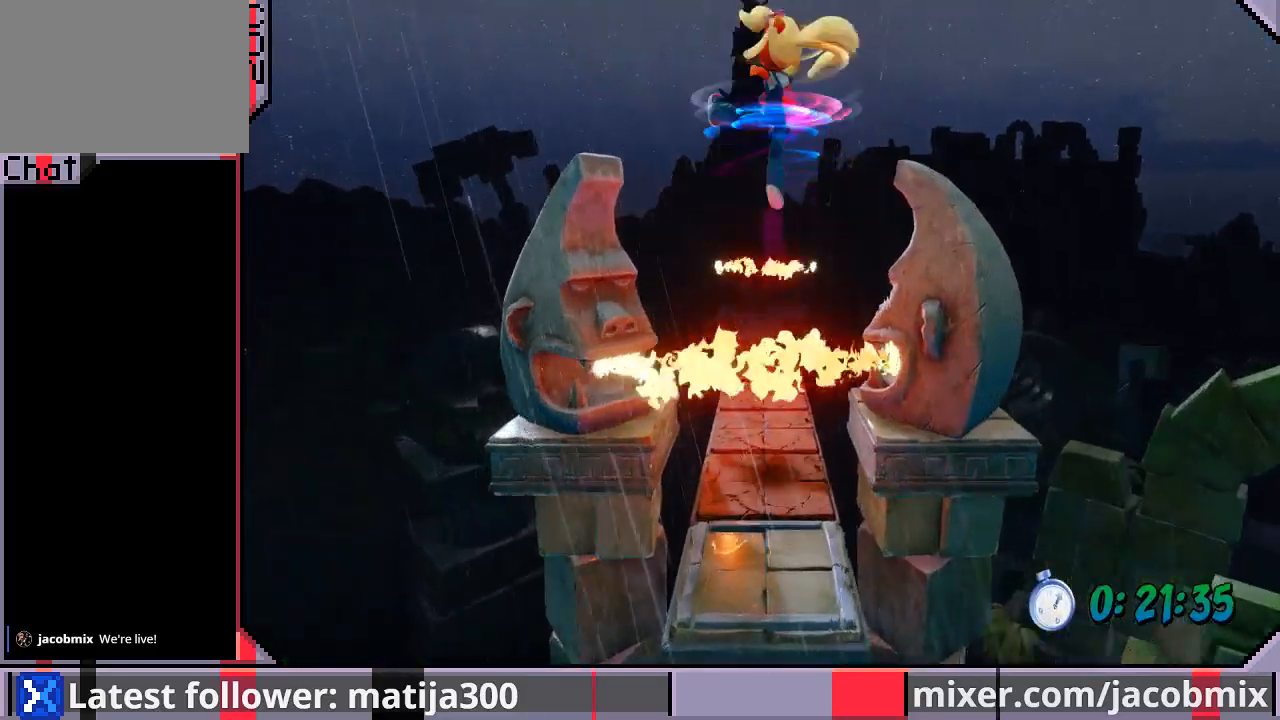
{"dt_ms": 500, "buttons": [], "left_stick": "center", "right_stick": "center", "events": [[200, "SQUARE", "up"], [267, "CROSS", "up"], [367, "DPAD_UP", "up"]]}
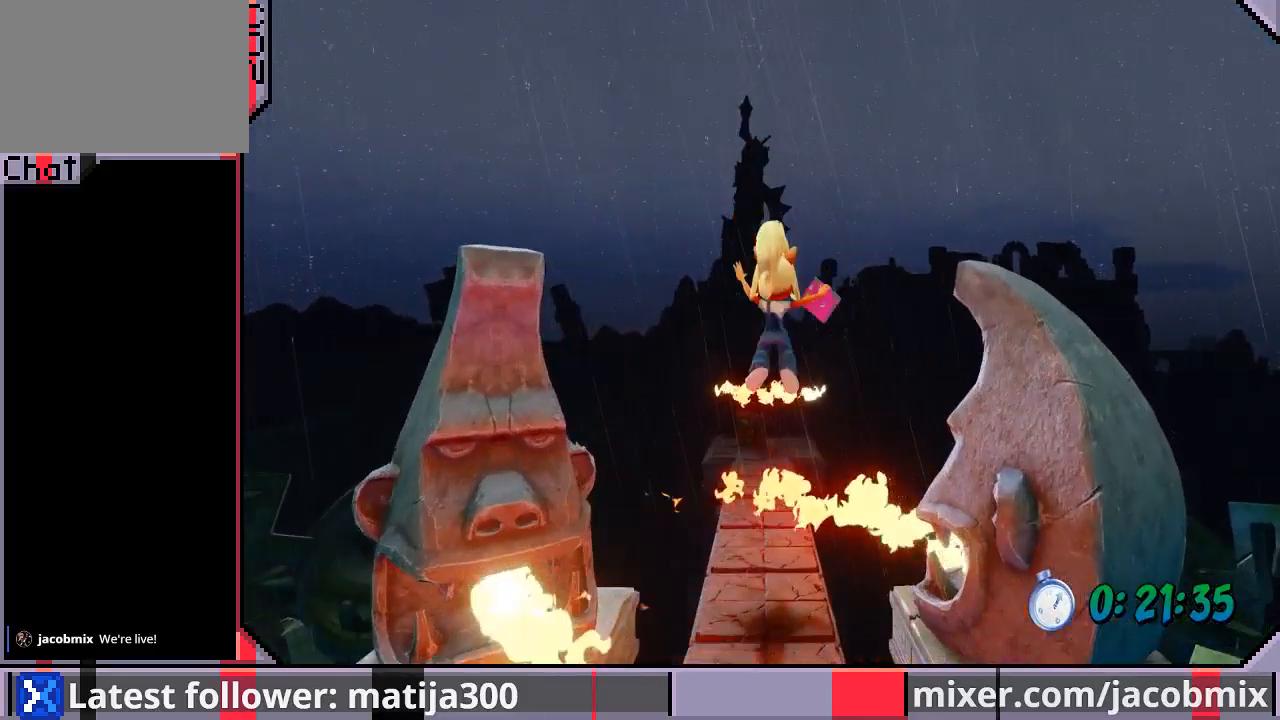
{"dt_ms": 500, "buttons": ["CROSS", "SQUARE", "DPAD_UP"], "left_stick": "center", "right_stick": "center", "events": [[300, "DPAD_UP", "down"], [400, "CROSS", "down"], [467, "SQUARE", "down"]]}
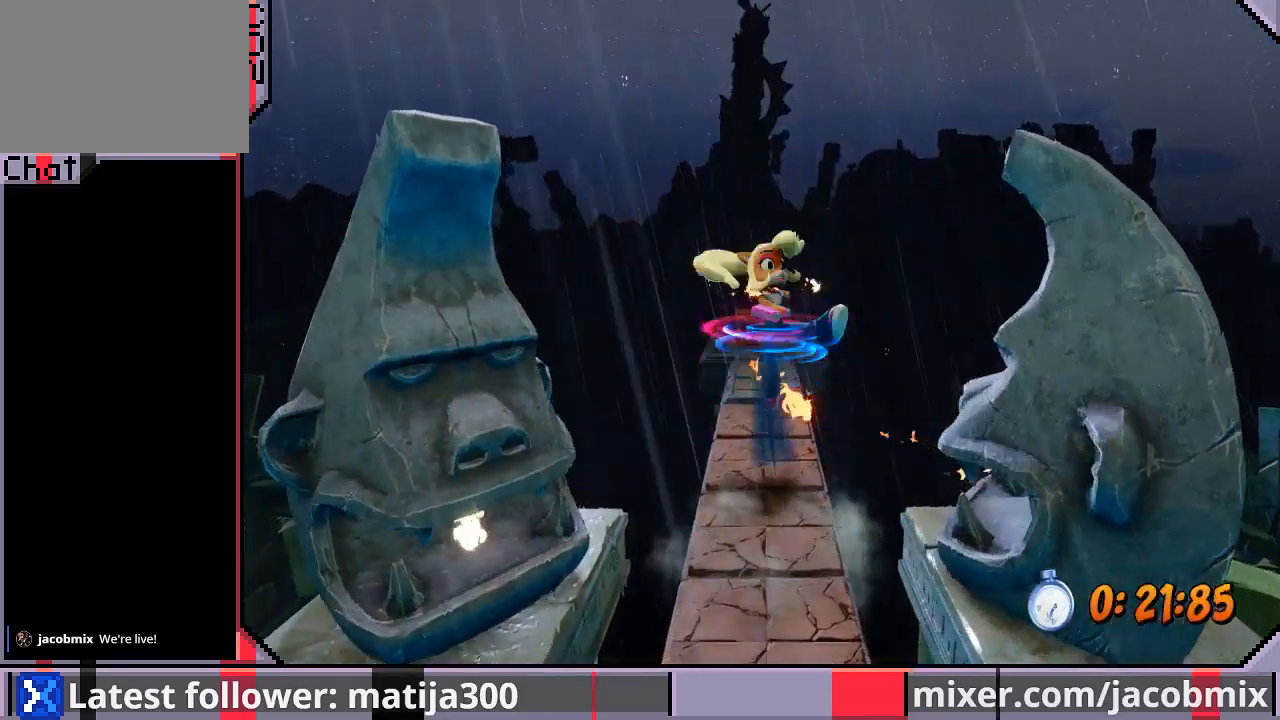
{"dt_ms": 500, "buttons": ["DPAD_UP"], "left_stick": "center", "right_stick": "center", "events": [[433, "SQUARE", "up"], [500, "CROSS", "up"]]}